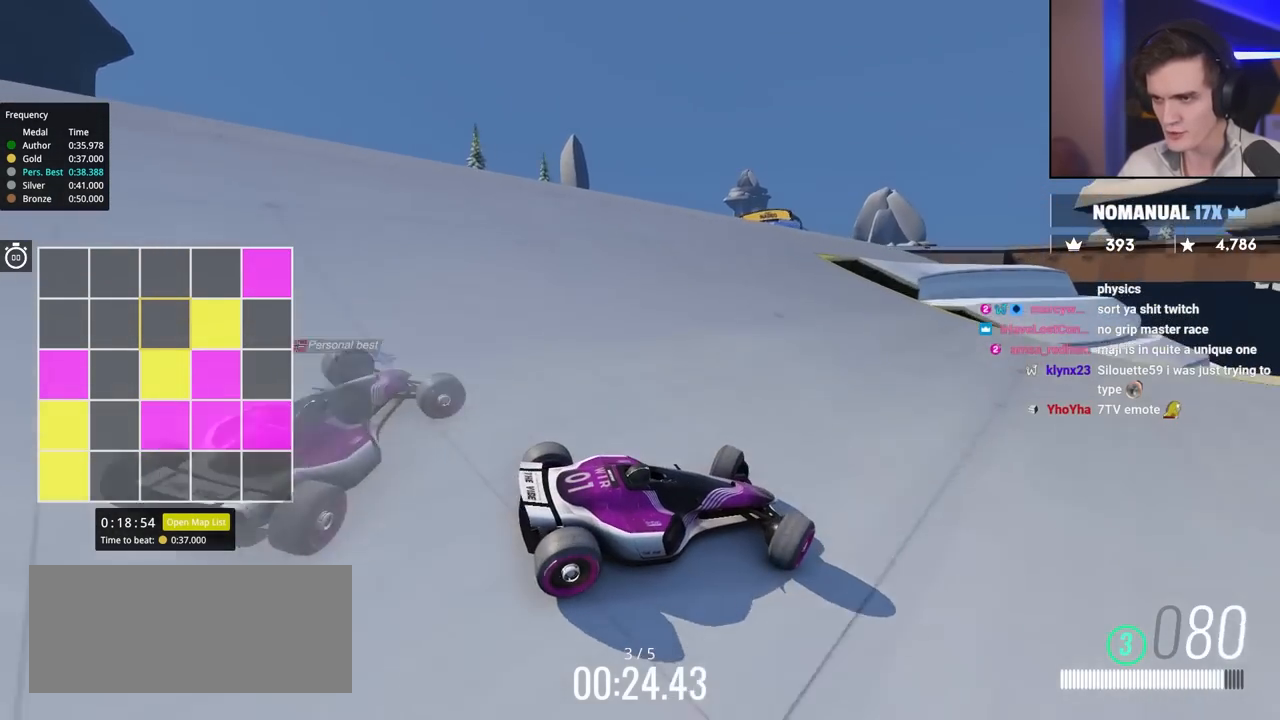
Gameplay with keyboard; each line is a JSON object with the keys held at the frame after it. "events" lists presses ("down") and releases ("up") of "brake", "down", "left", "right" and "up" between this image and that frame as [ms after this image, input, new state], when the widget could be followed in between. No other keys are recorded. Mouse input is not recorded. Key names are as the overlay labels them; some are game actions (e.g. jump) rather than physical keys.
{"keys": ["up"], "events": [[283, "left", "up"]]}
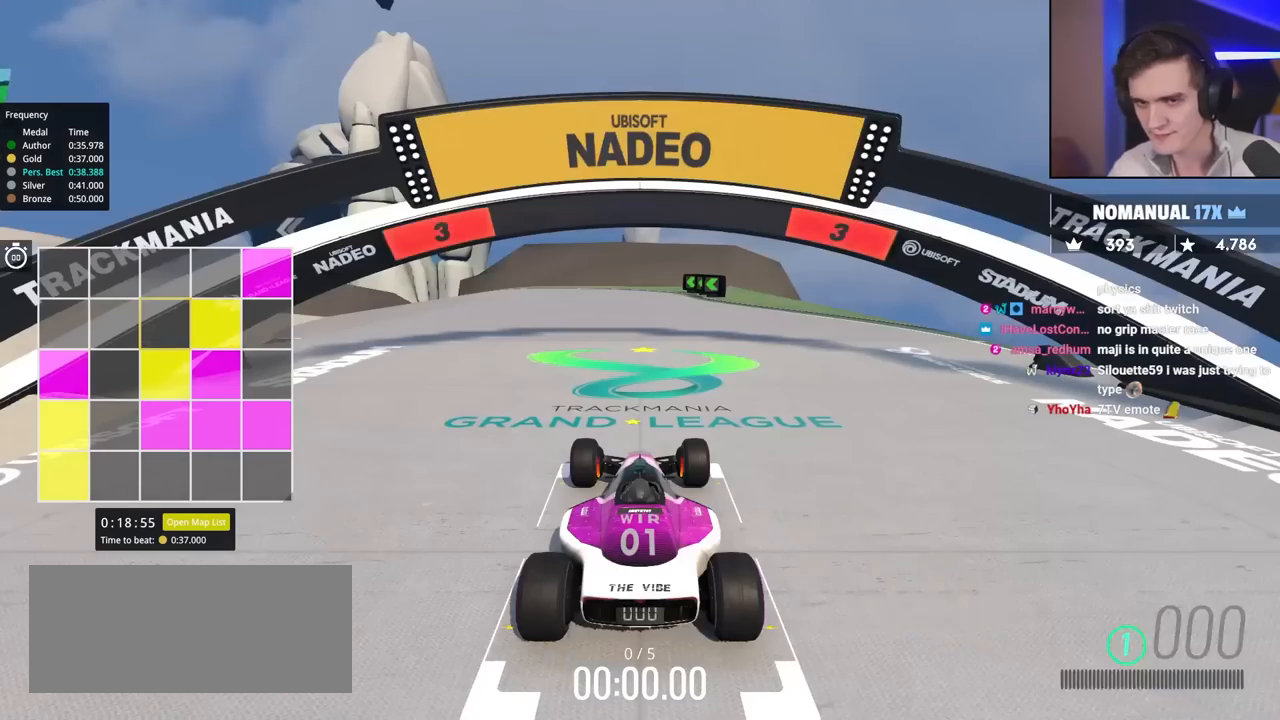
{"keys": ["up"], "events": []}
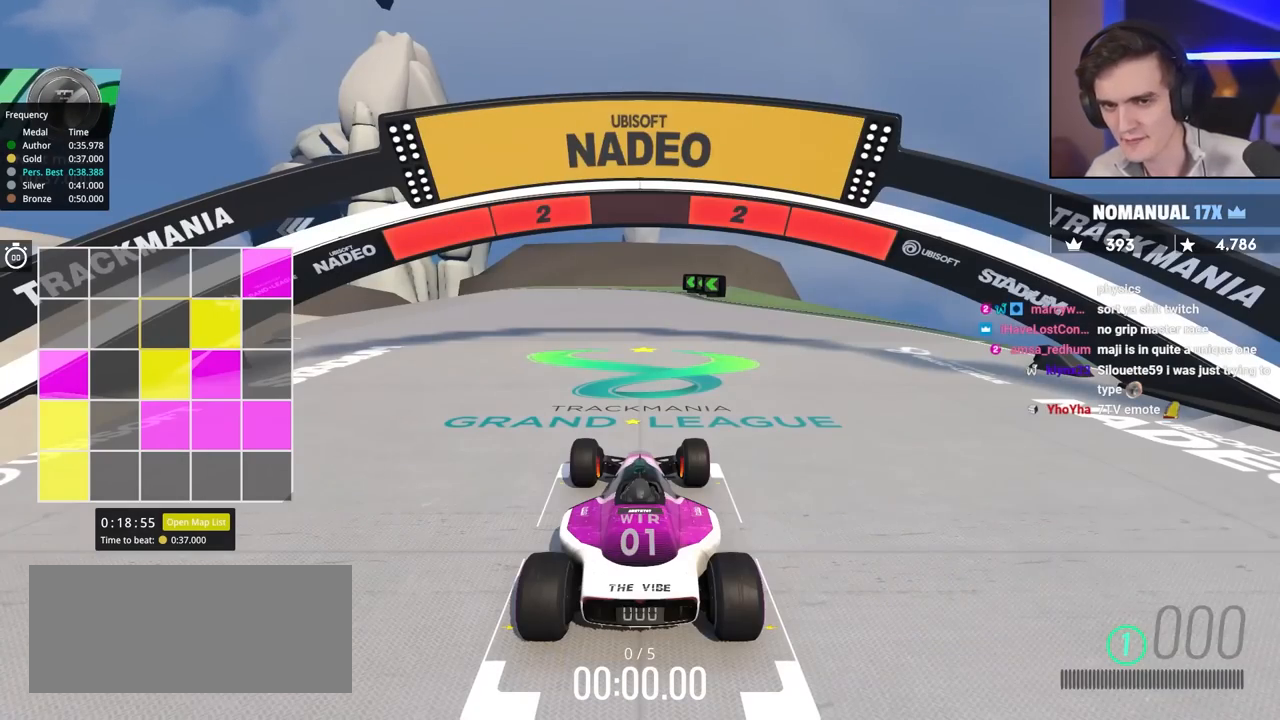
{"keys": ["up"], "events": []}
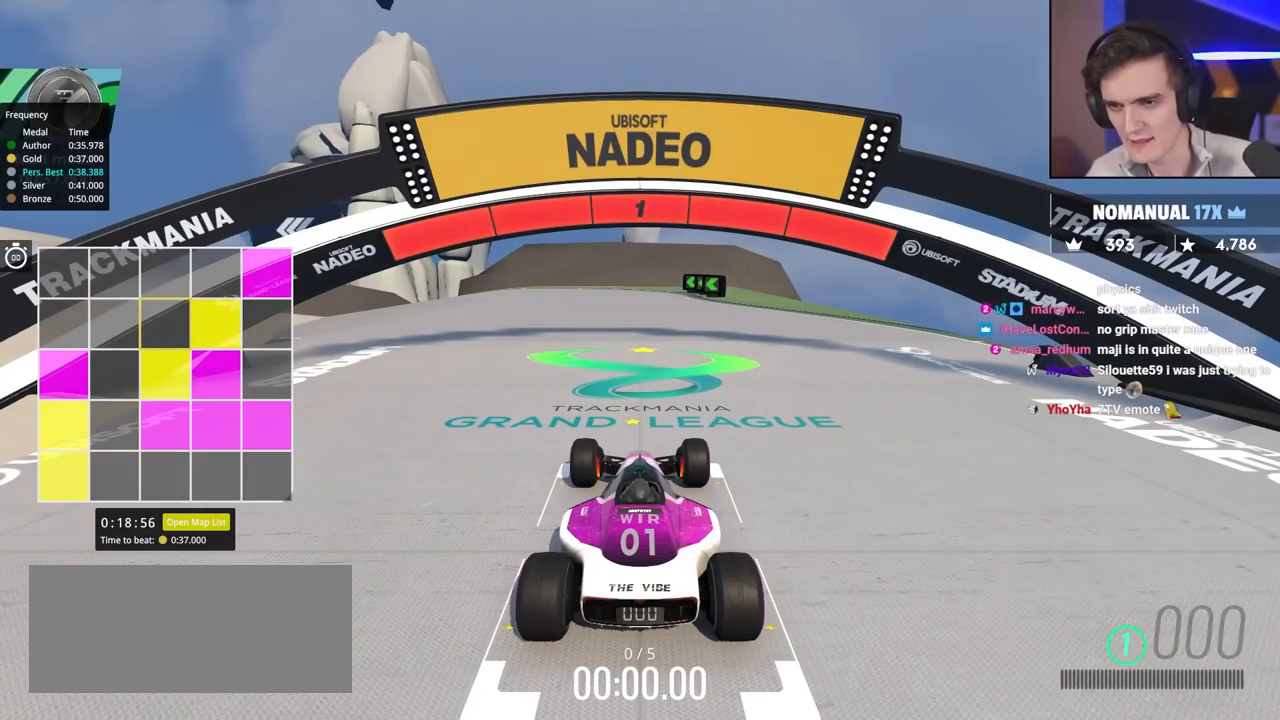
{"keys": ["up"], "events": []}
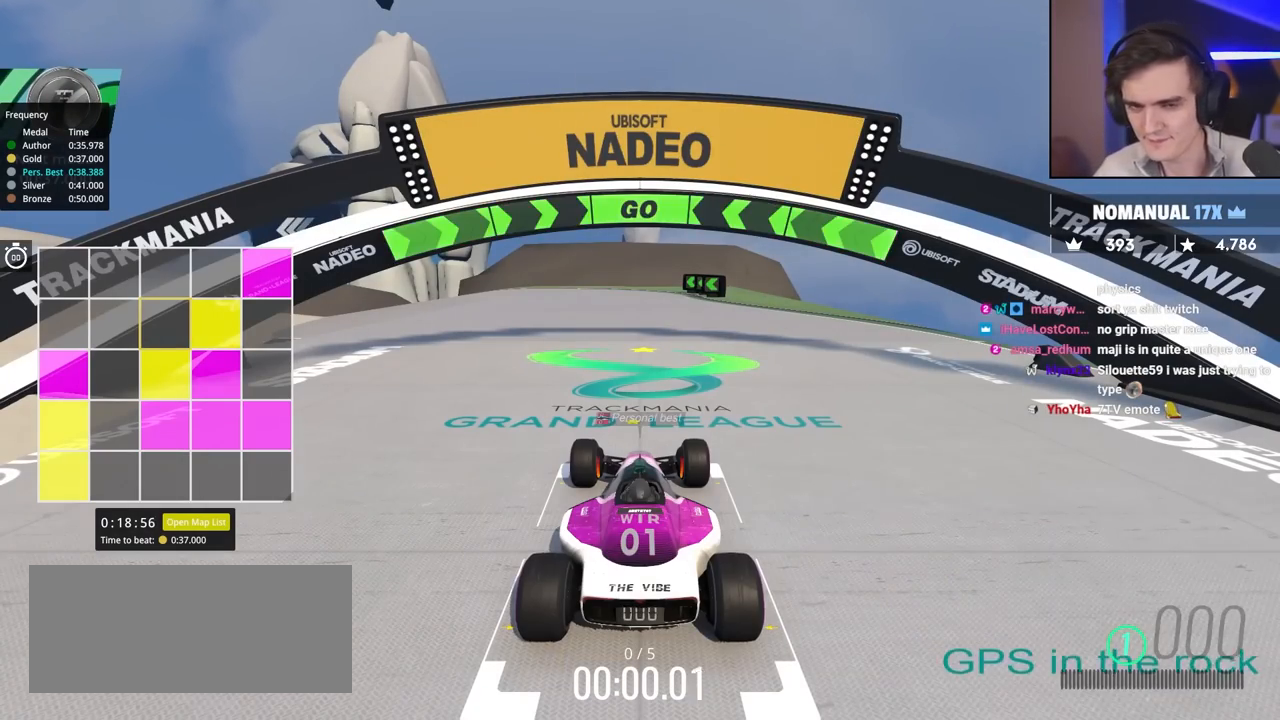
{"keys": ["left", "up"], "events": [[317, "left", "down"], [400, "left", "up"], [500, "left", "down"]]}
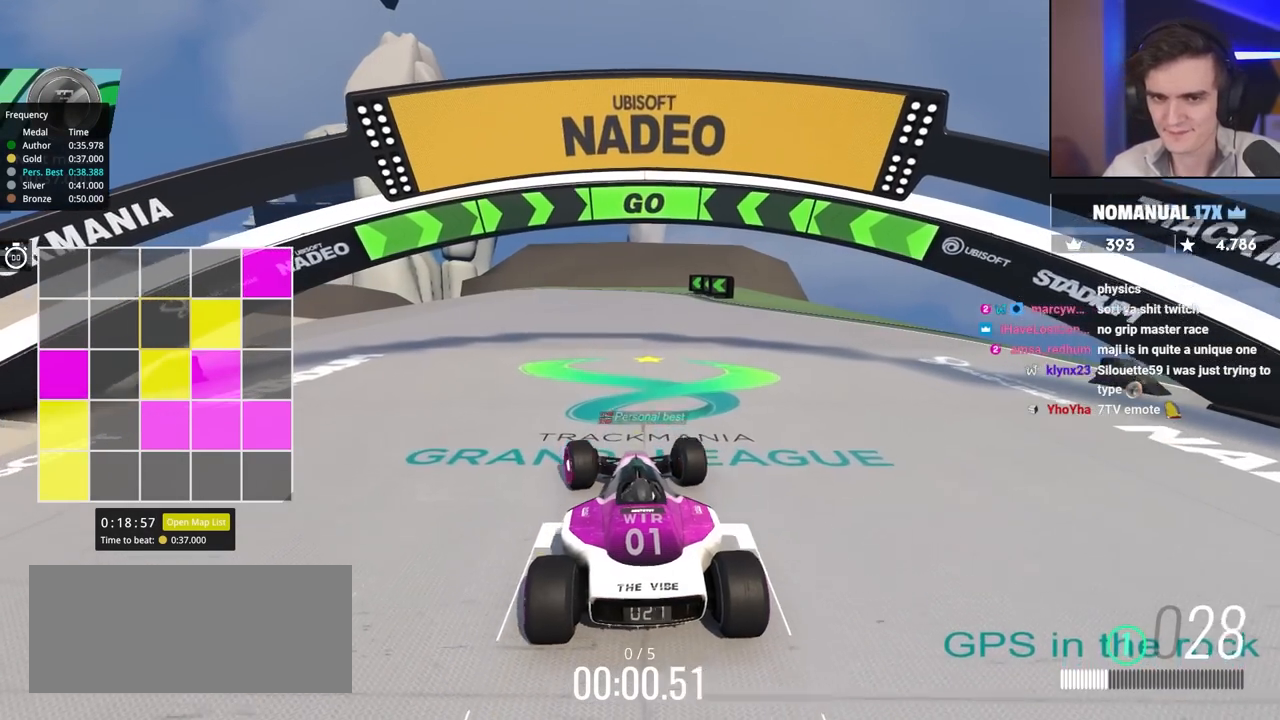
{"keys": ["up"], "events": [[100, "left", "up"], [183, "left", "down"], [283, "left", "up"], [367, "left", "down"], [467, "left", "up"]]}
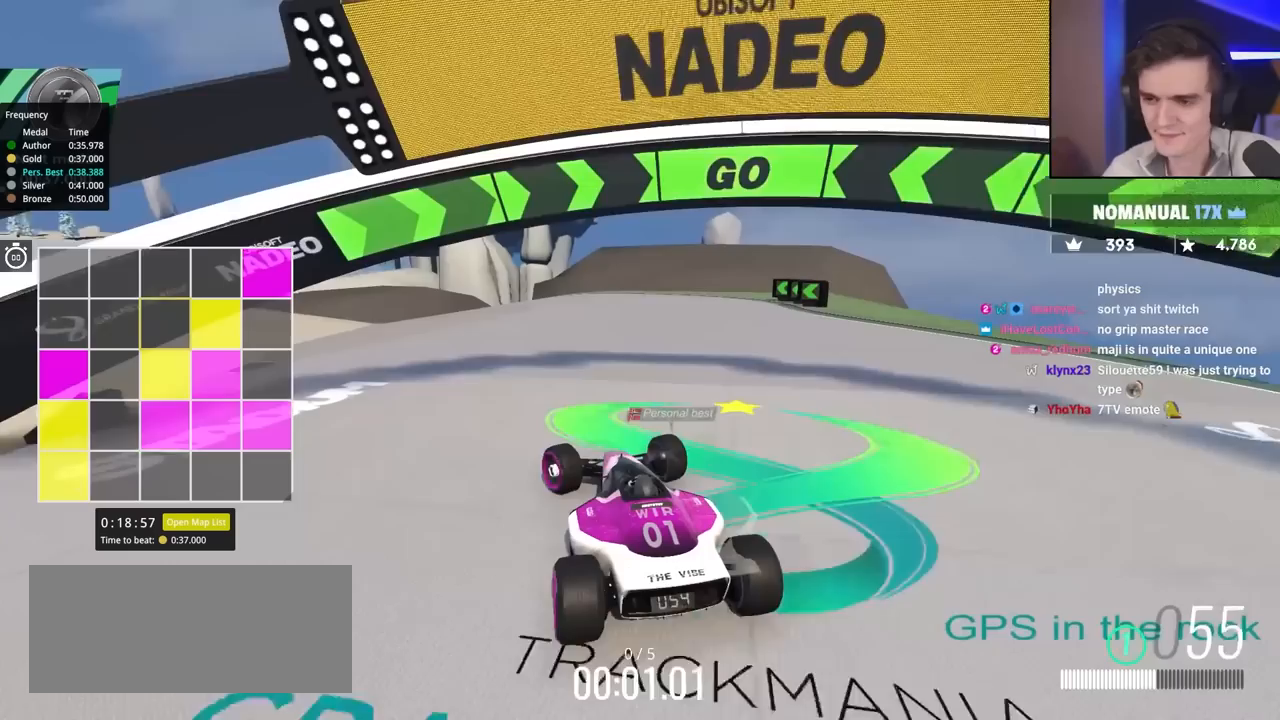
{"keys": ["up"], "events": [[300, "left", "down"], [400, "left", "up"]]}
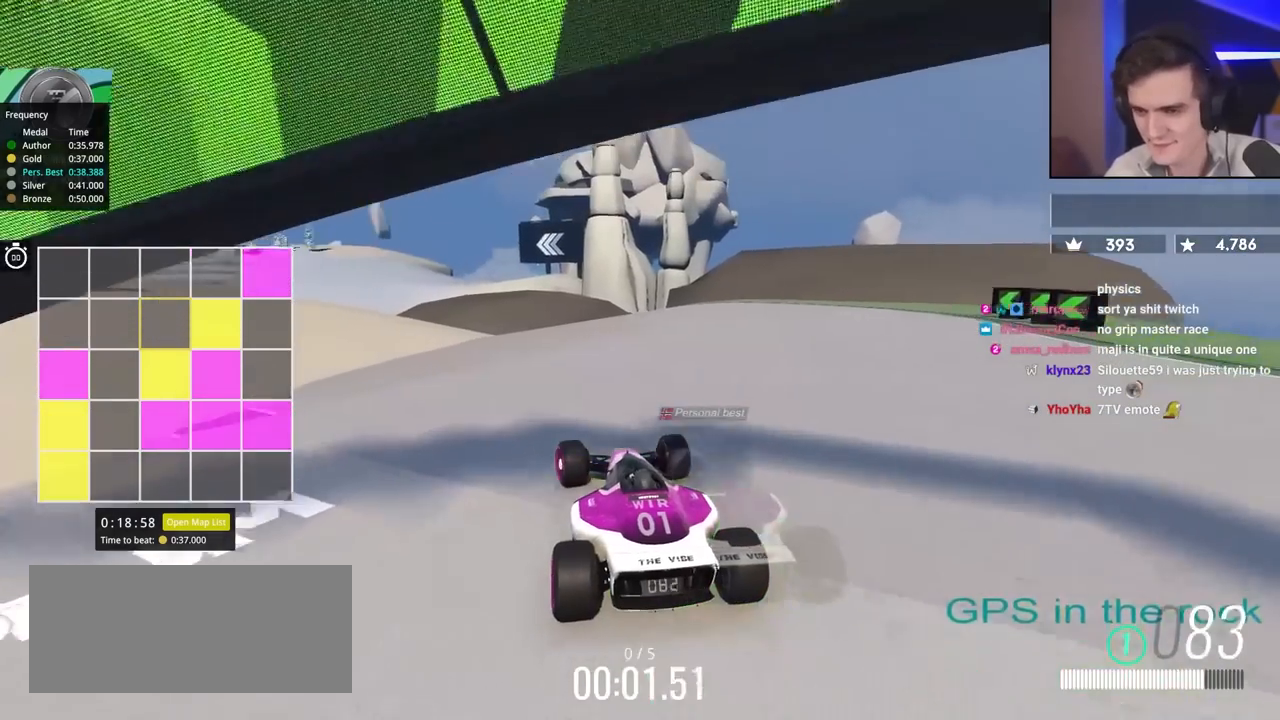
{"keys": ["left", "up"], "events": [[500, "left", "down"]]}
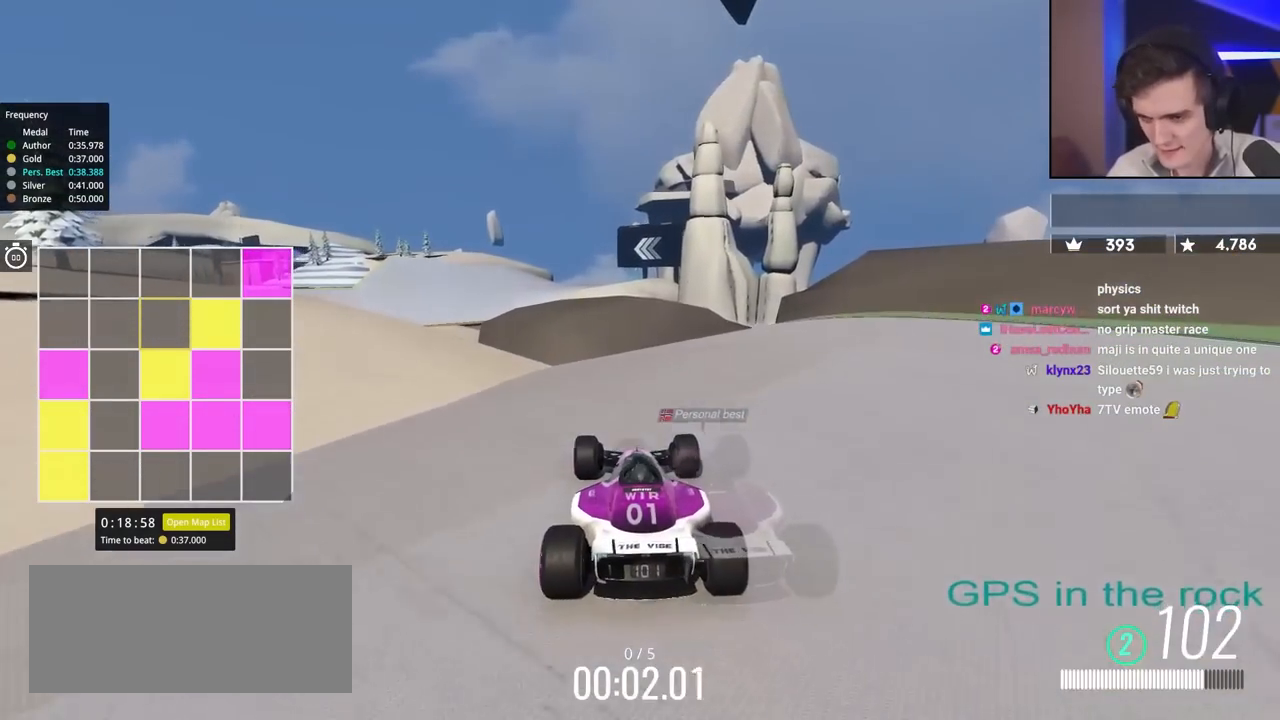
{"keys": ["up"], "events": [[50, "left", "up"], [367, "left", "down"], [467, "left", "up"]]}
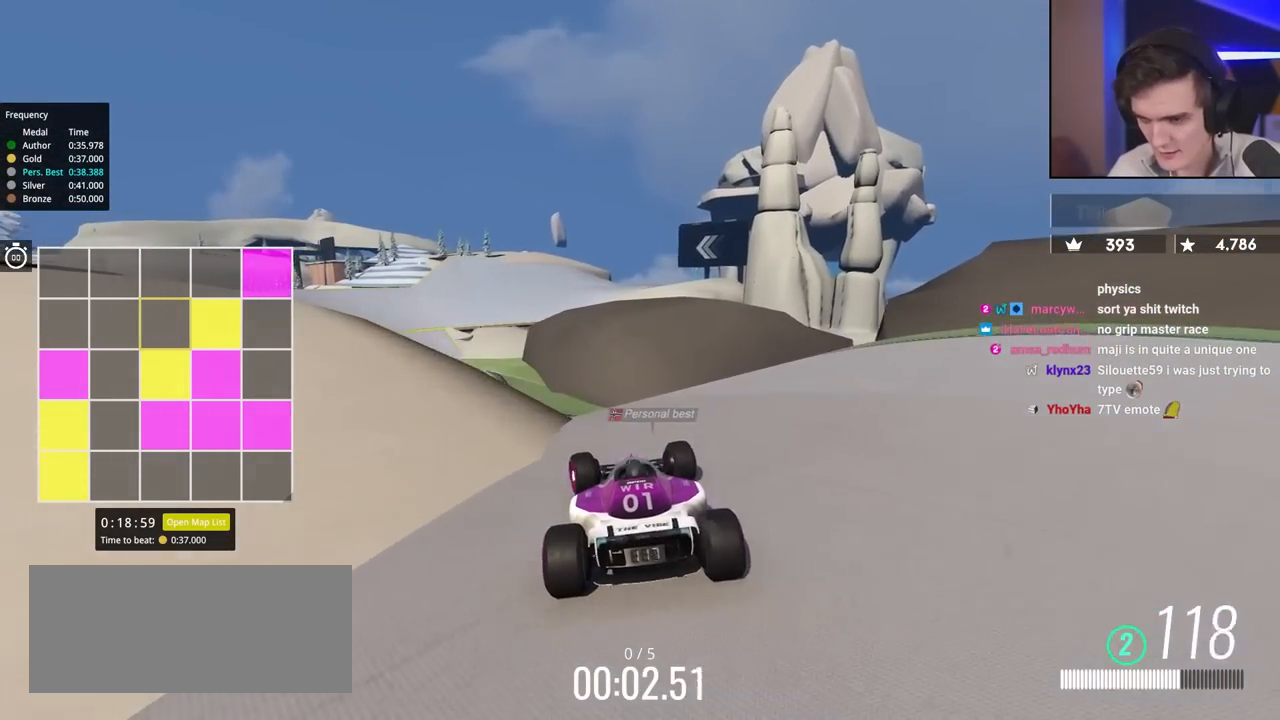
{"keys": ["left", "up"], "events": [[200, "right", "down"], [250, "right", "up"], [300, "left", "down"]]}
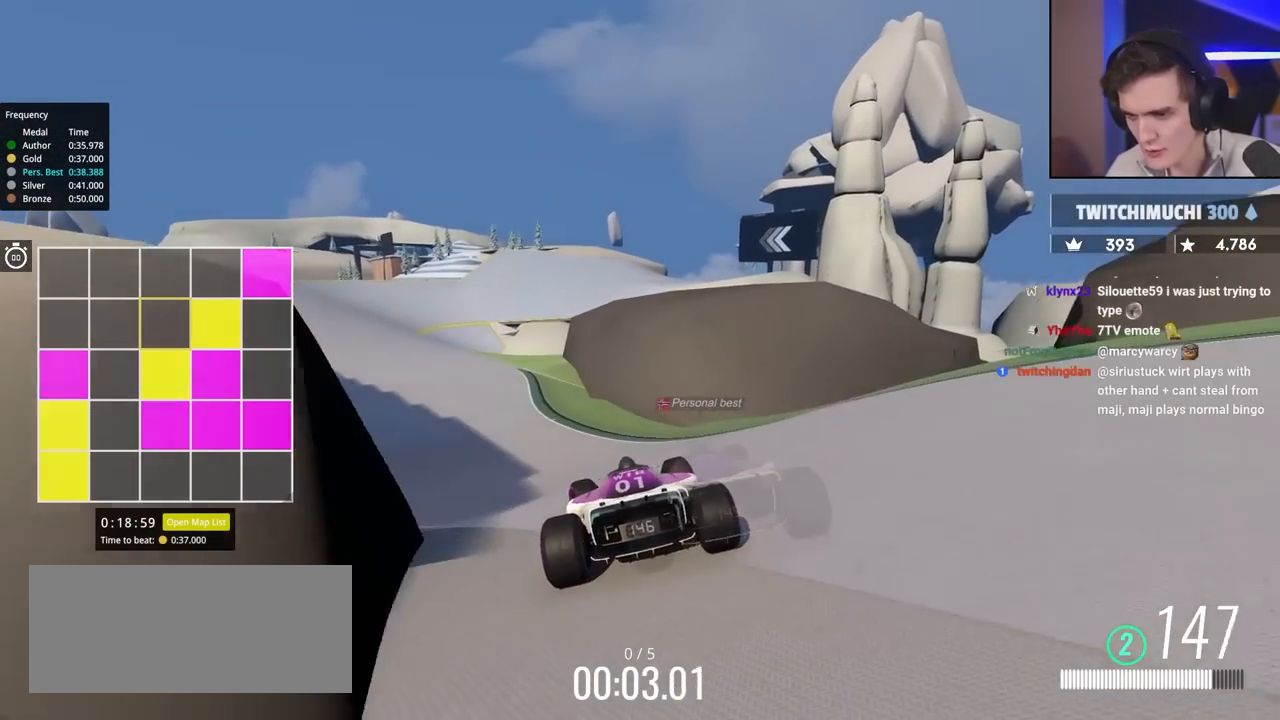
{"keys": ["up"], "events": [[83, "left", "up"], [317, "right", "down"], [350, "right", "up"]]}
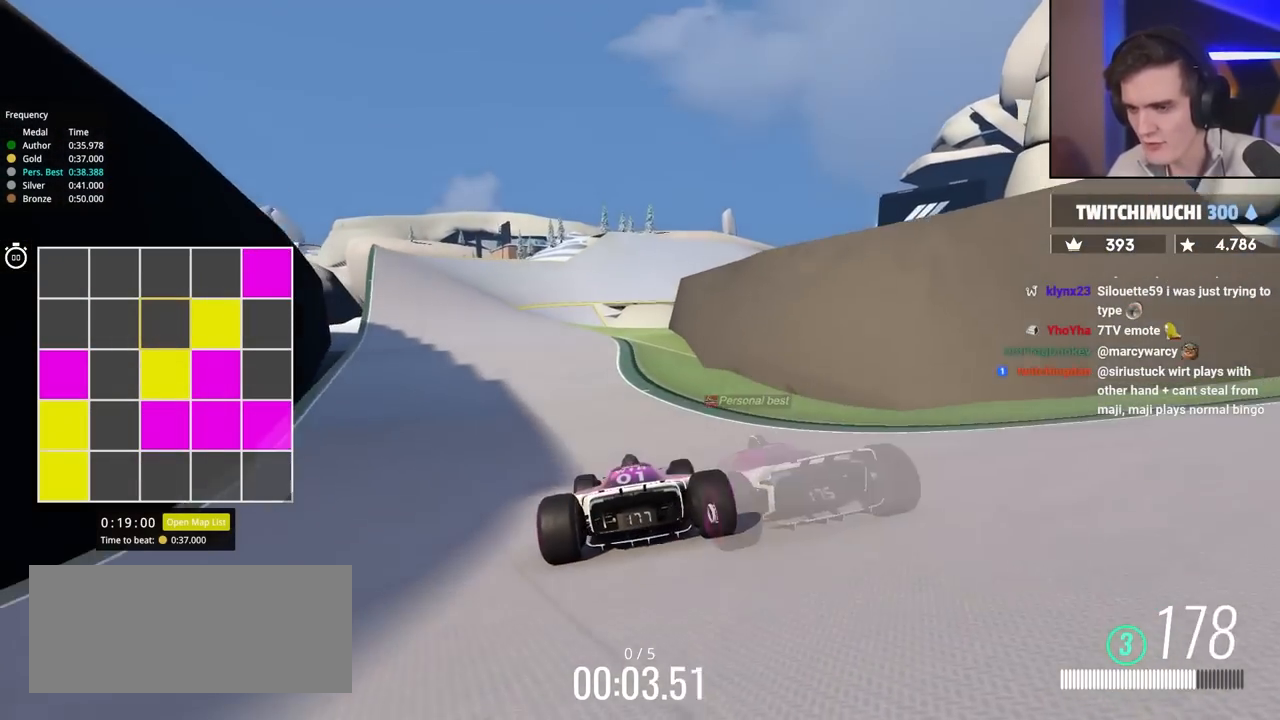
{"keys": ["up"], "events": [[50, "left", "down"], [183, "left", "up"]]}
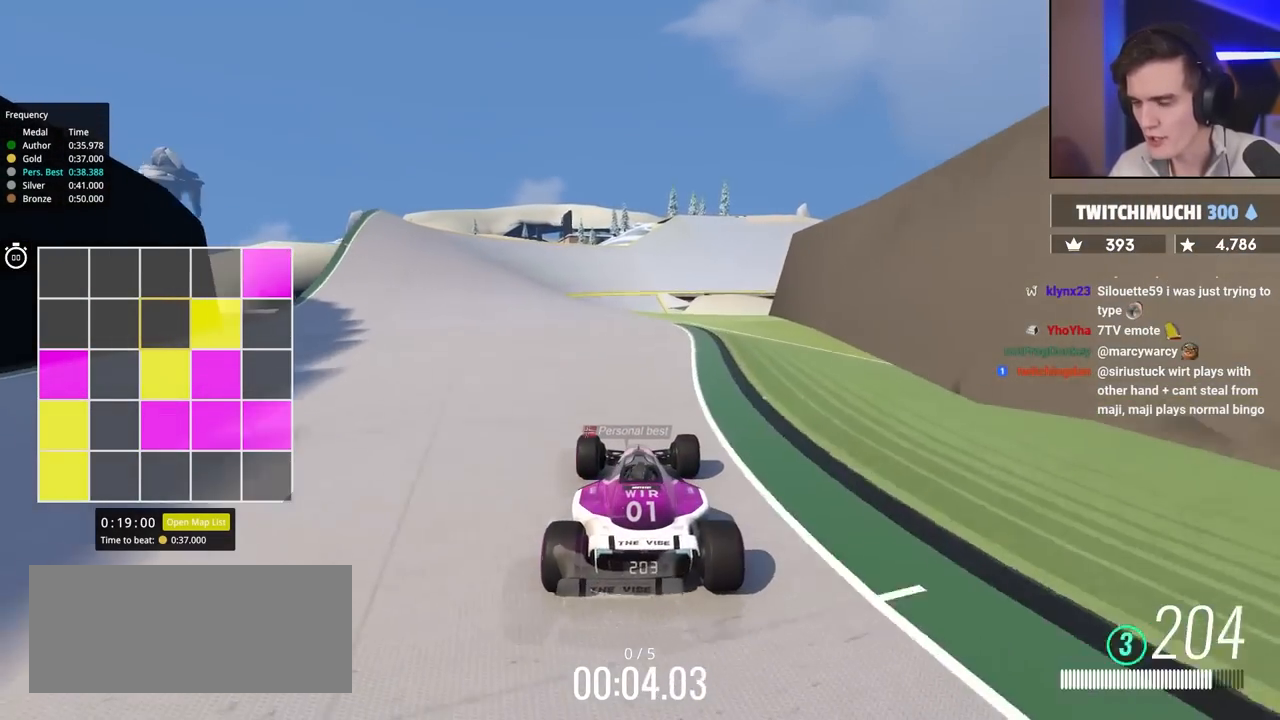
{"keys": ["left", "up"], "events": [[183, "left", "down"], [317, "left", "up"], [467, "left", "down"]]}
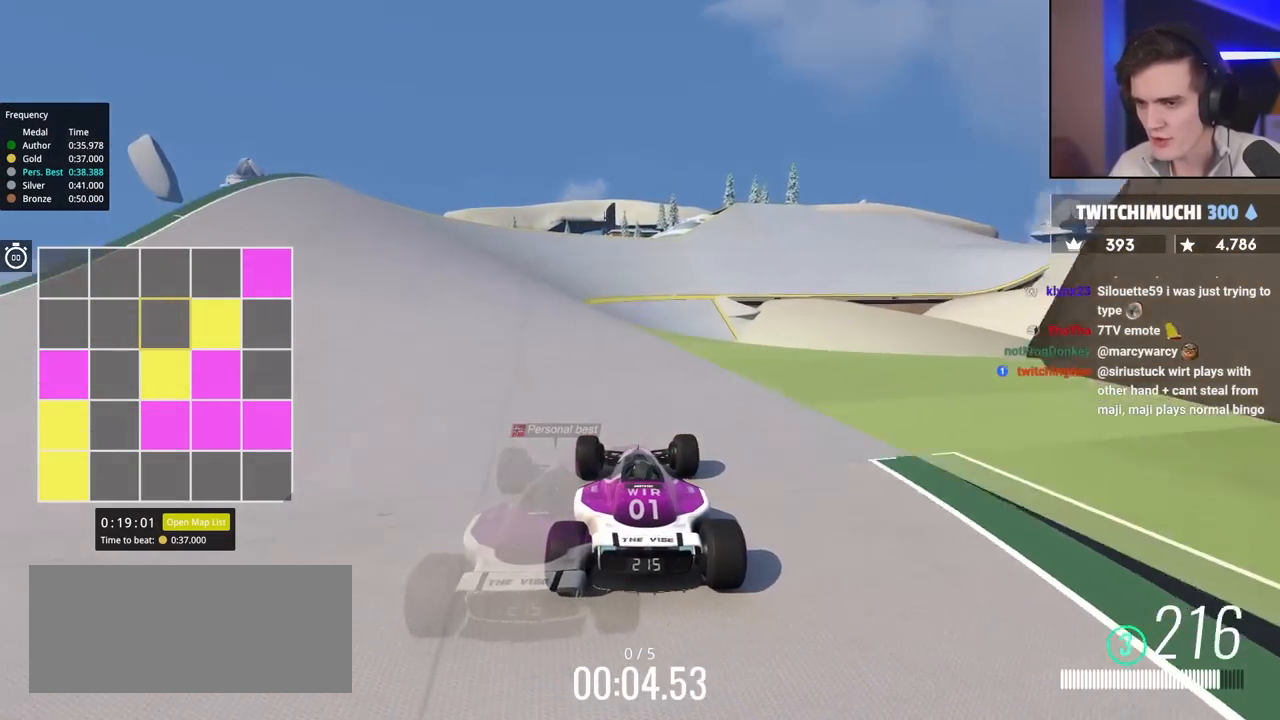
{"keys": ["right", "up"], "events": [[117, "left", "up"], [383, "right", "down"]]}
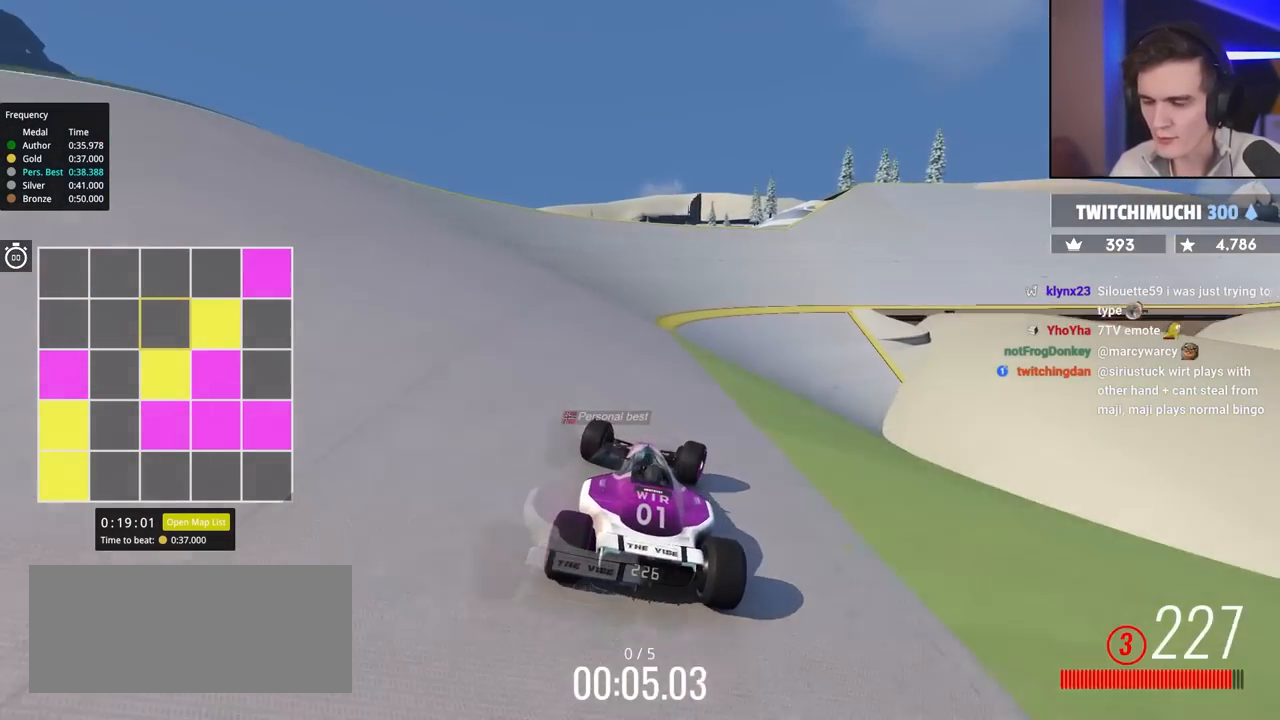
{"keys": ["right", "up"], "events": [[33, "right", "up"], [83, "right", "down"]]}
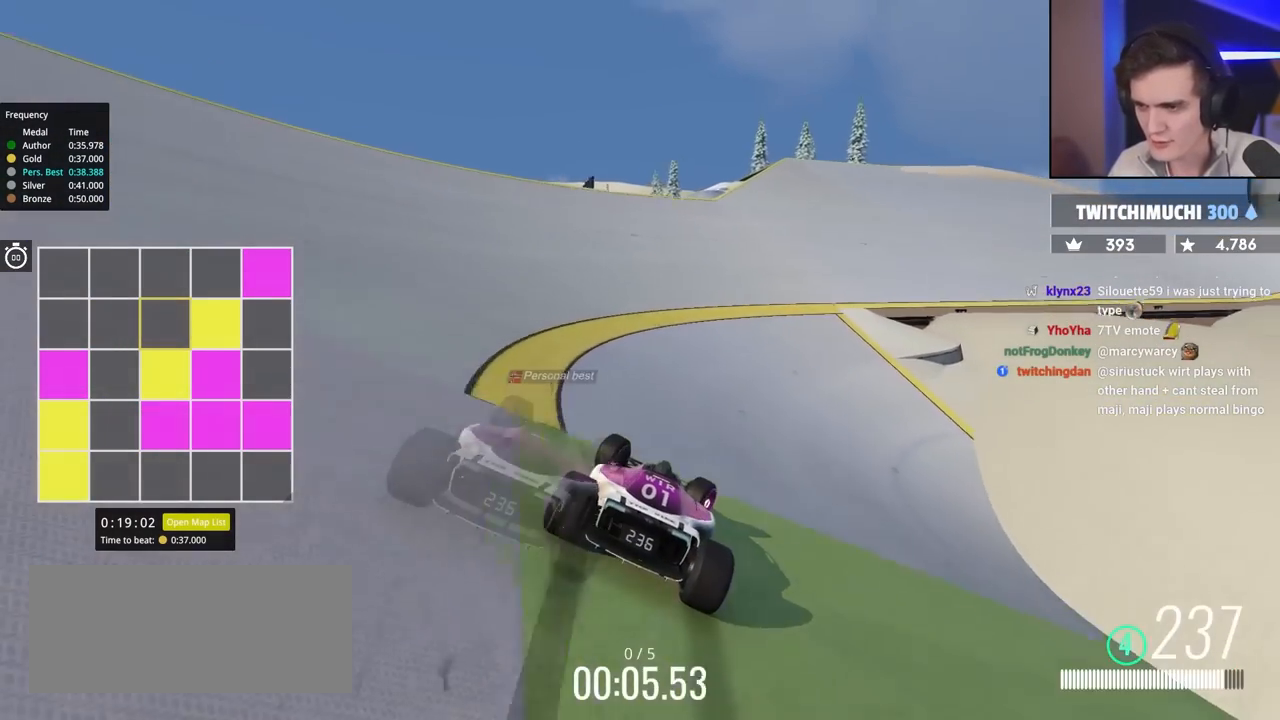
{"keys": ["up"], "events": [[417, "right", "up"]]}
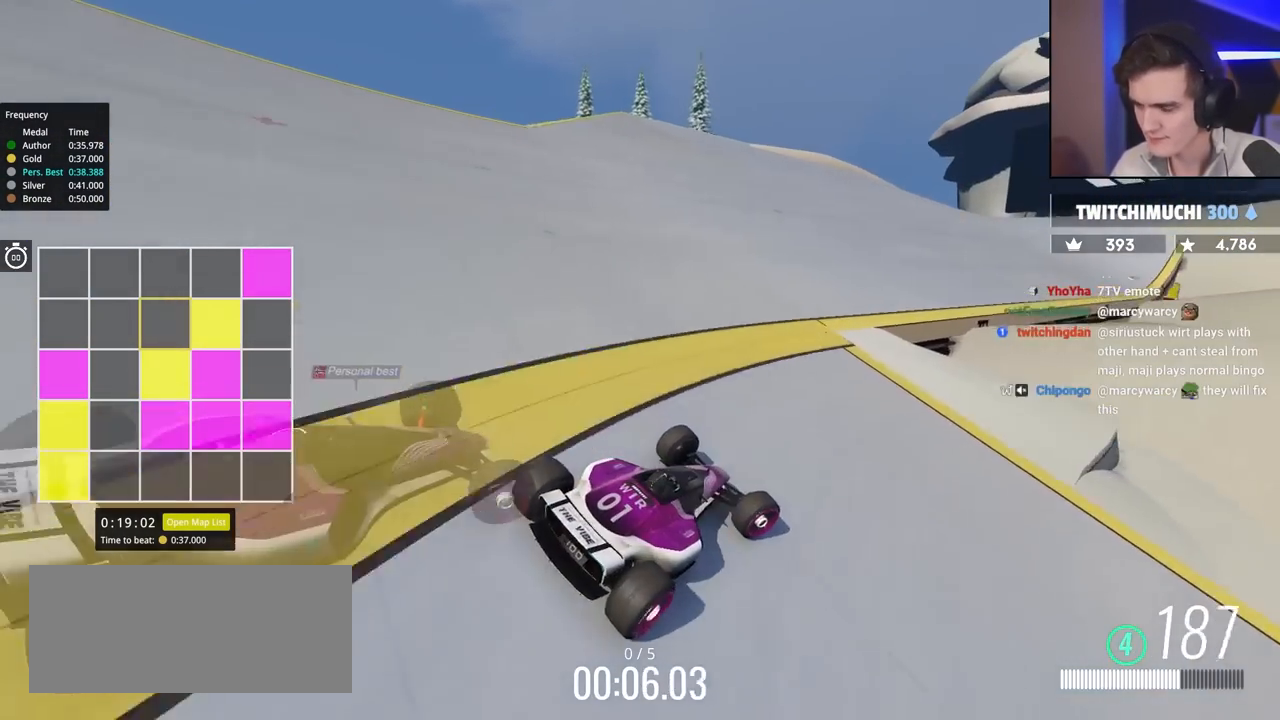
{"keys": ["left", "up"], "events": [[17, "left", "down"]]}
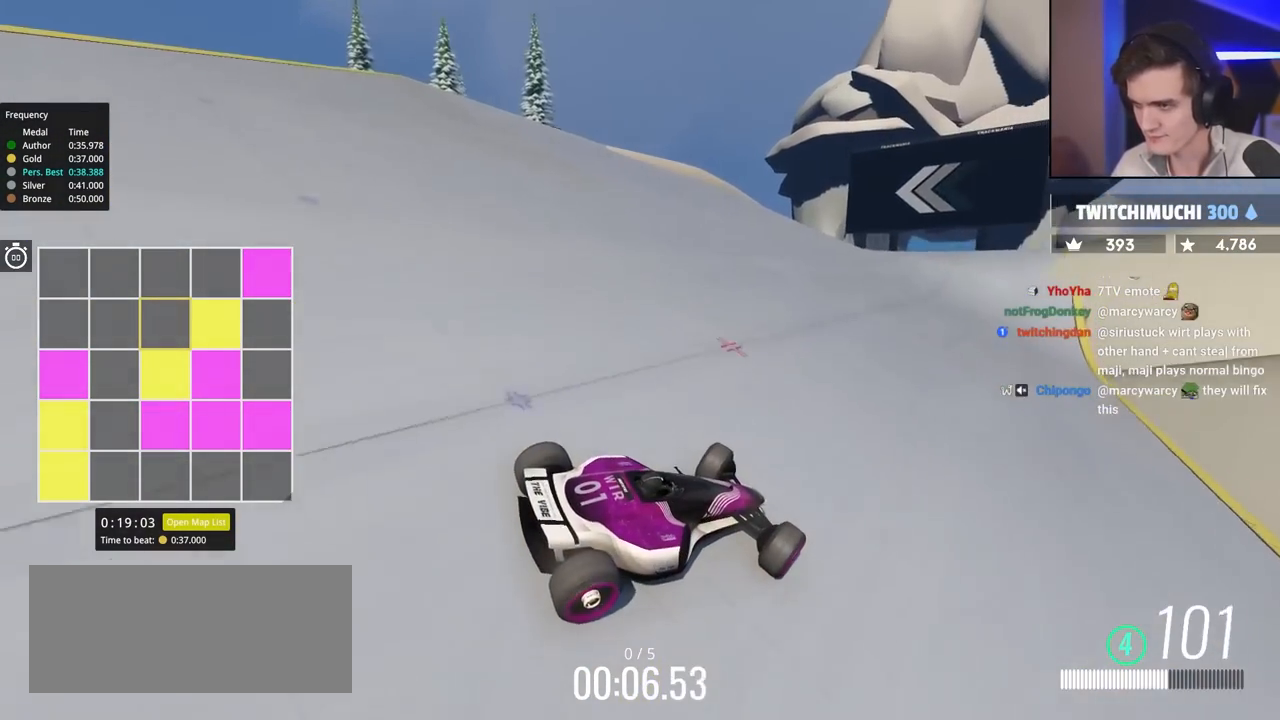
{"keys": ["left", "up"], "events": []}
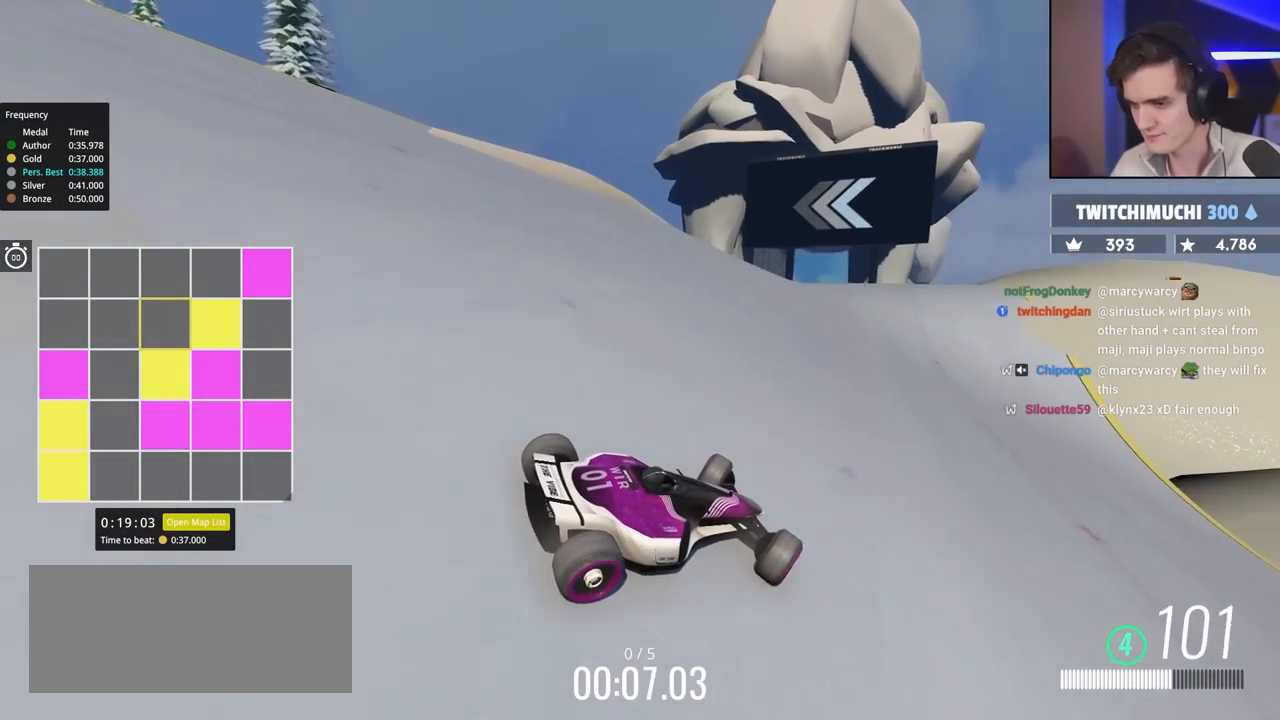
{"keys": ["left", "up"], "events": [[133, "left", "up"], [183, "left", "down"], [283, "up", "up"], [367, "up", "down"]]}
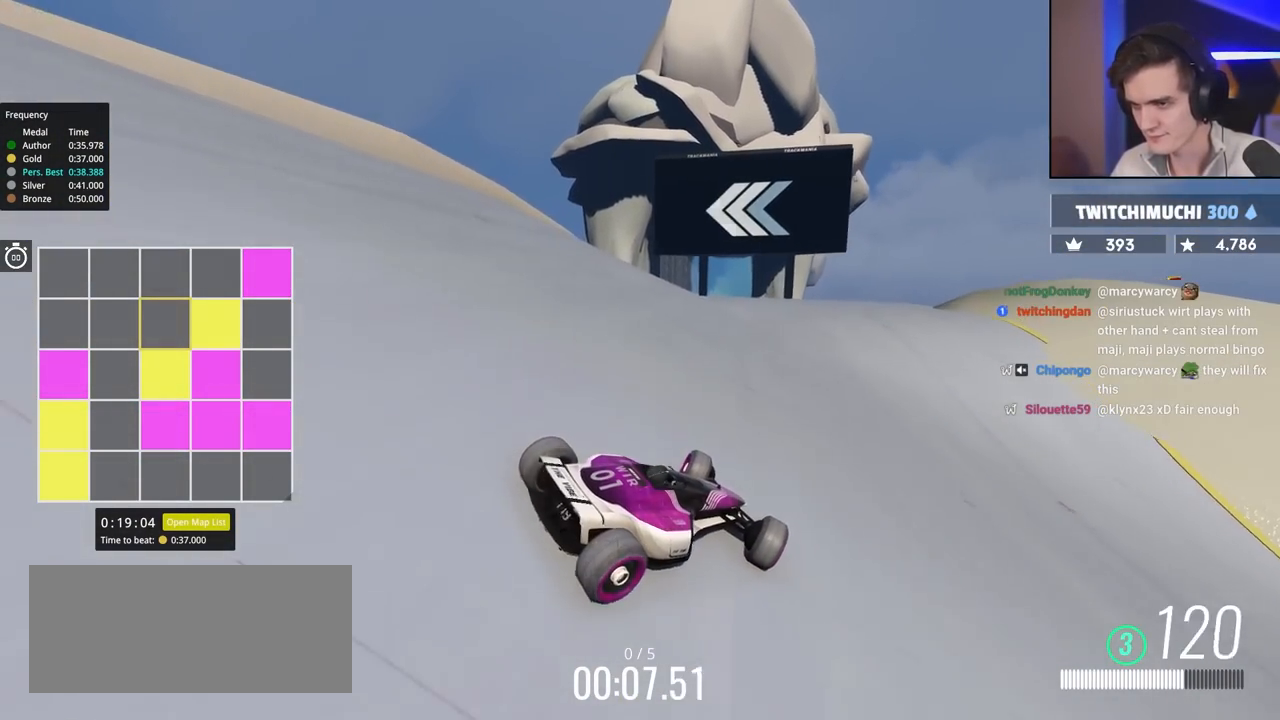
{"keys": ["left", "up"], "events": []}
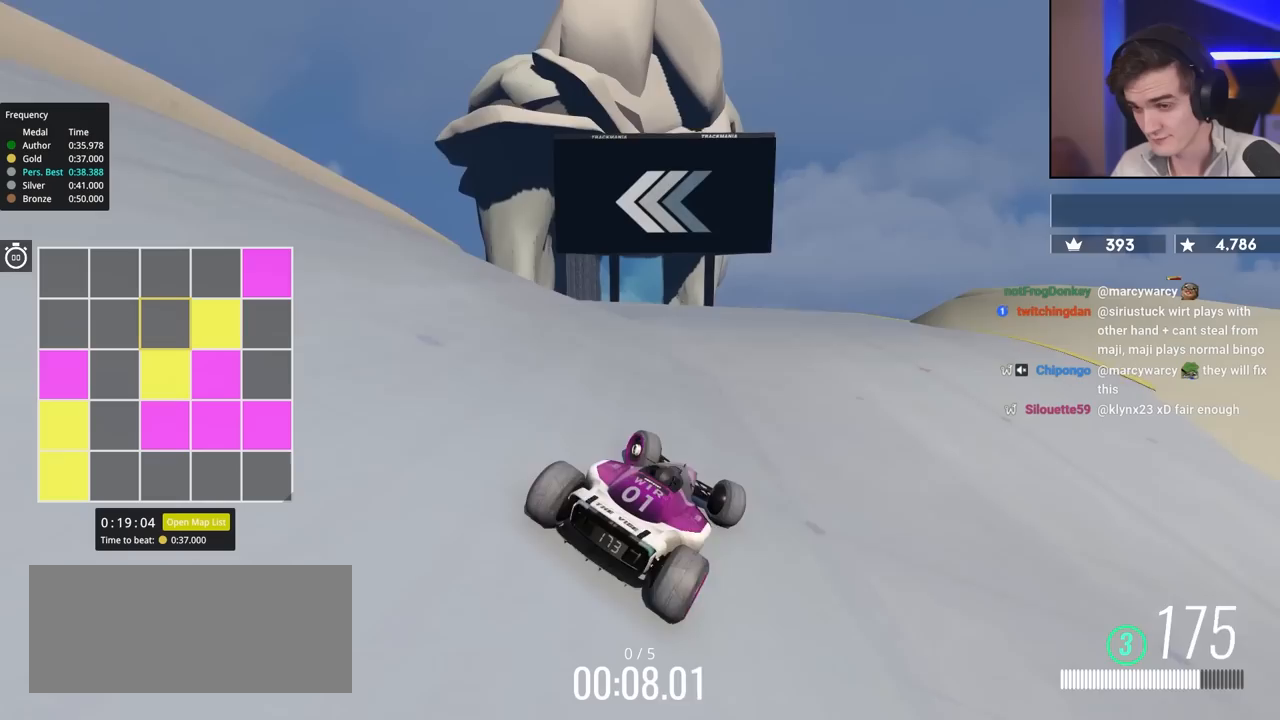
{"keys": ["left", "up"], "events": []}
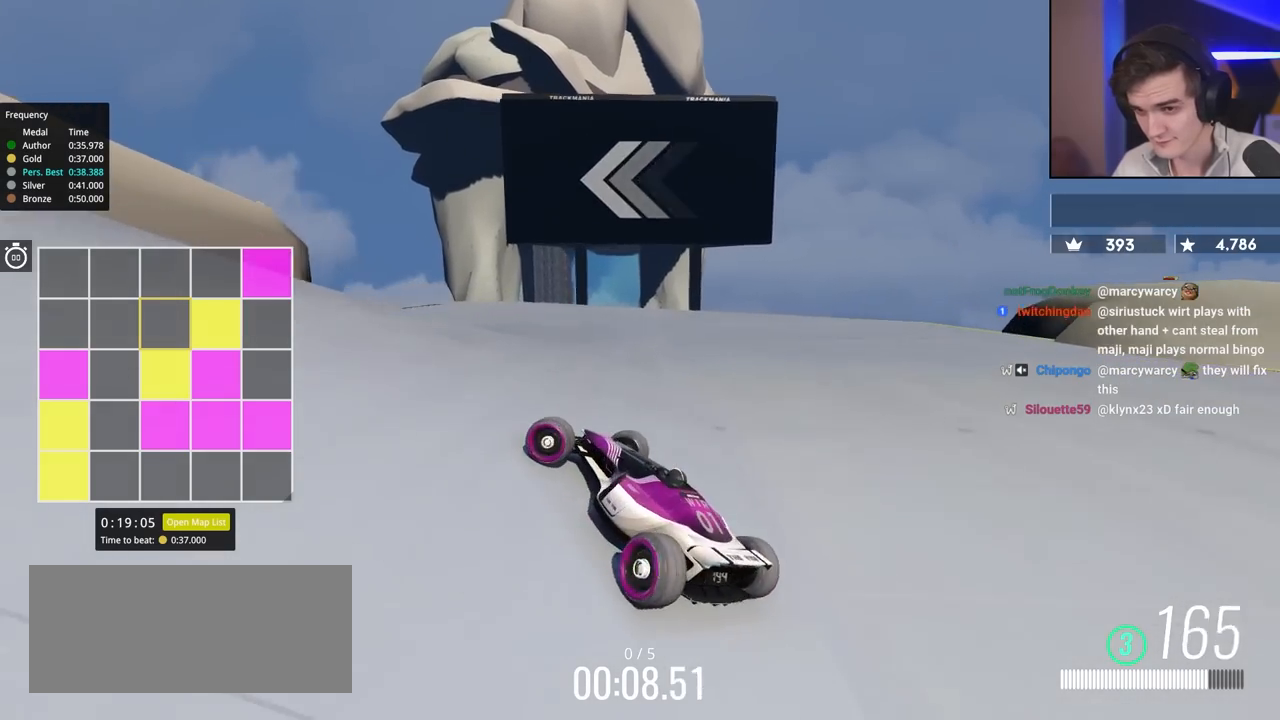
{"keys": ["right", "up"], "events": [[150, "left", "up"], [200, "right", "down"]]}
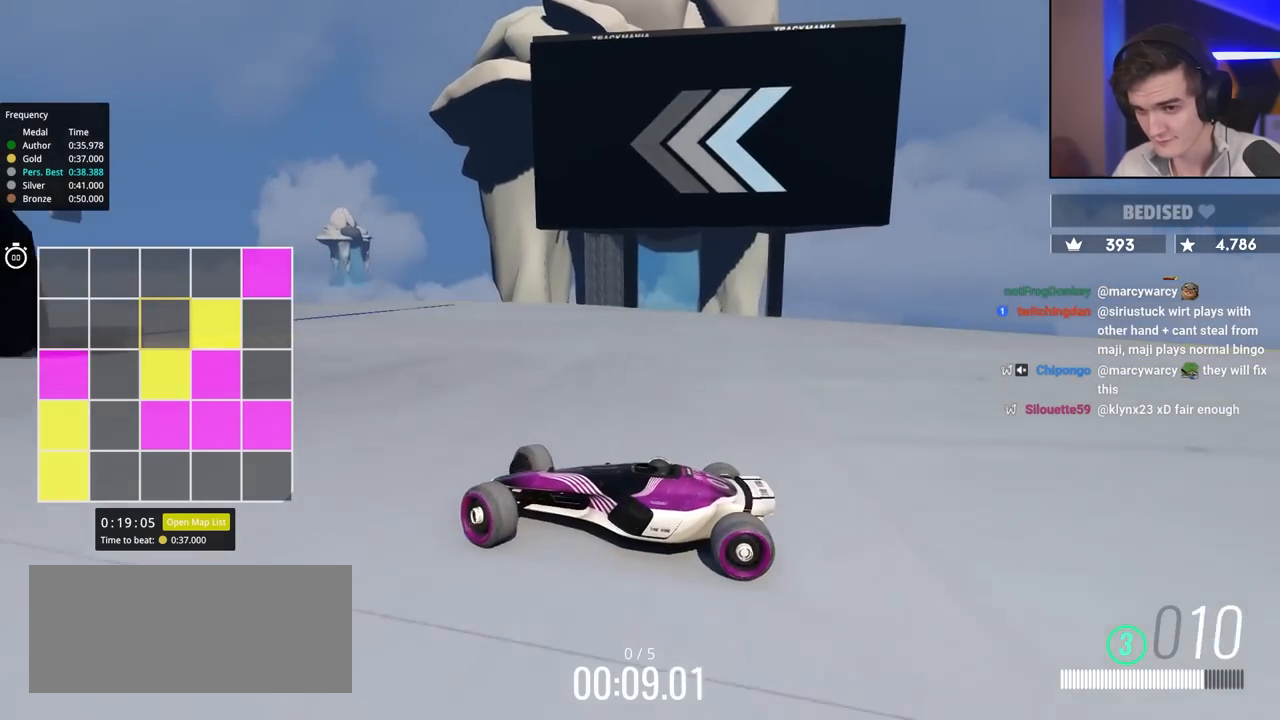
{"keys": ["right", "up"], "events": [[33, "right", "up"], [83, "right", "down"], [117, "brake", "down"], [217, "brake", "up"]]}
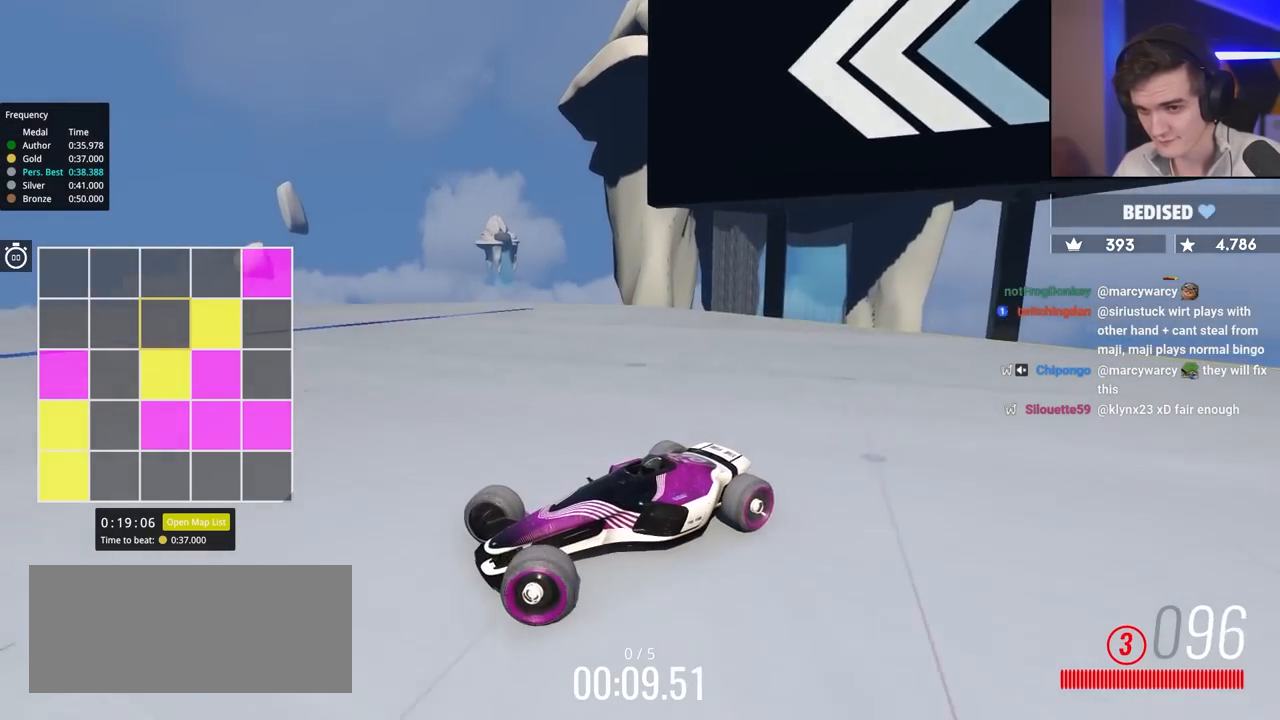
{"keys": ["right", "up"], "events": []}
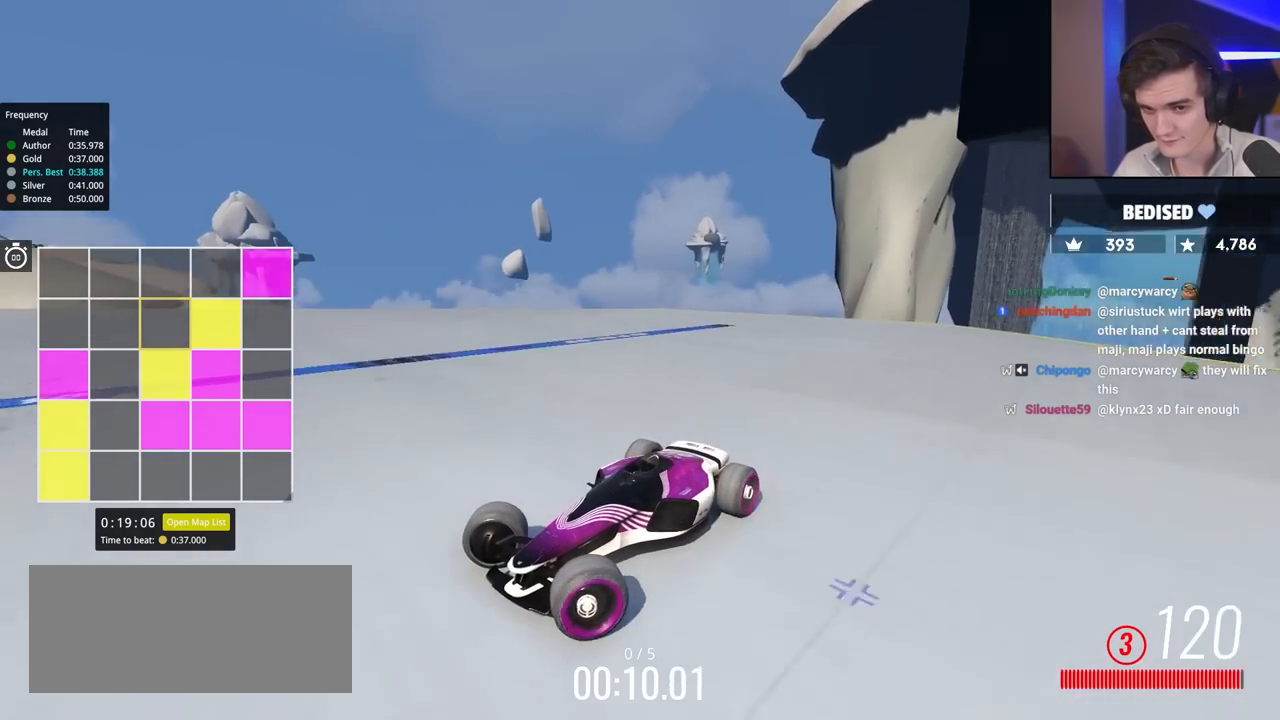
{"keys": ["right", "up"], "events": []}
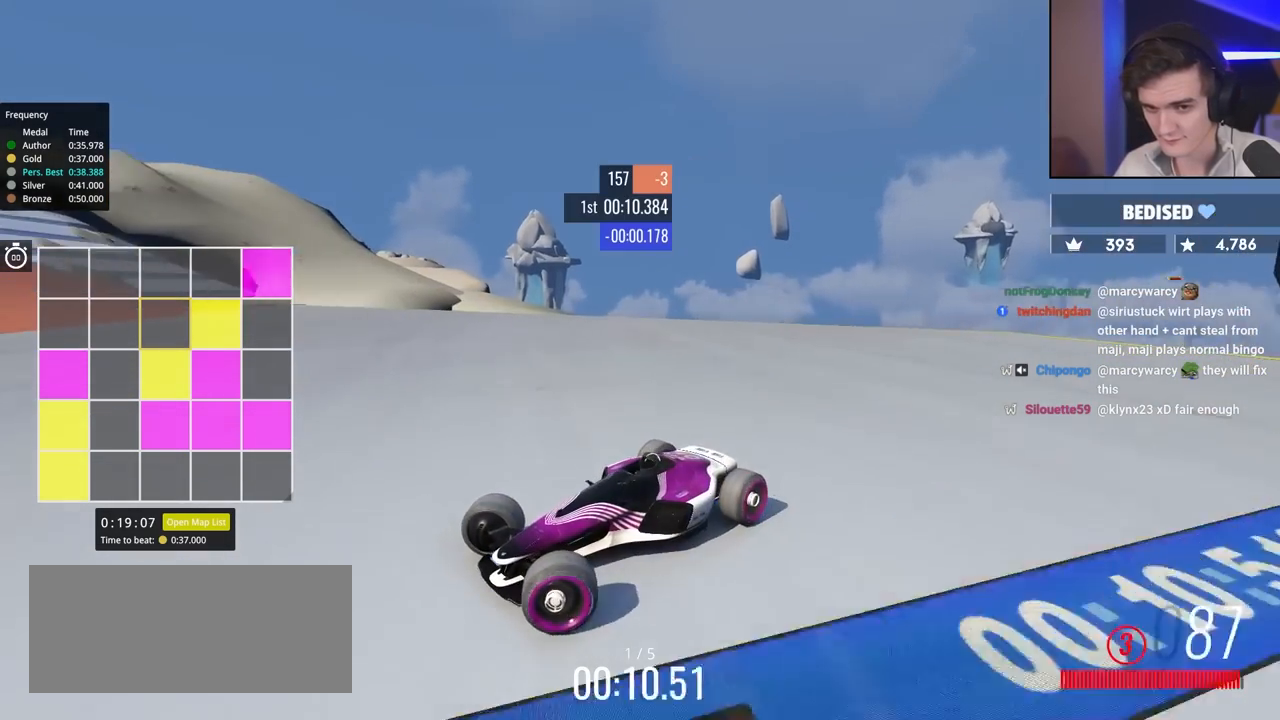
{"keys": ["right", "up"], "events": [[33, "brake", "down"], [83, "brake", "up"]]}
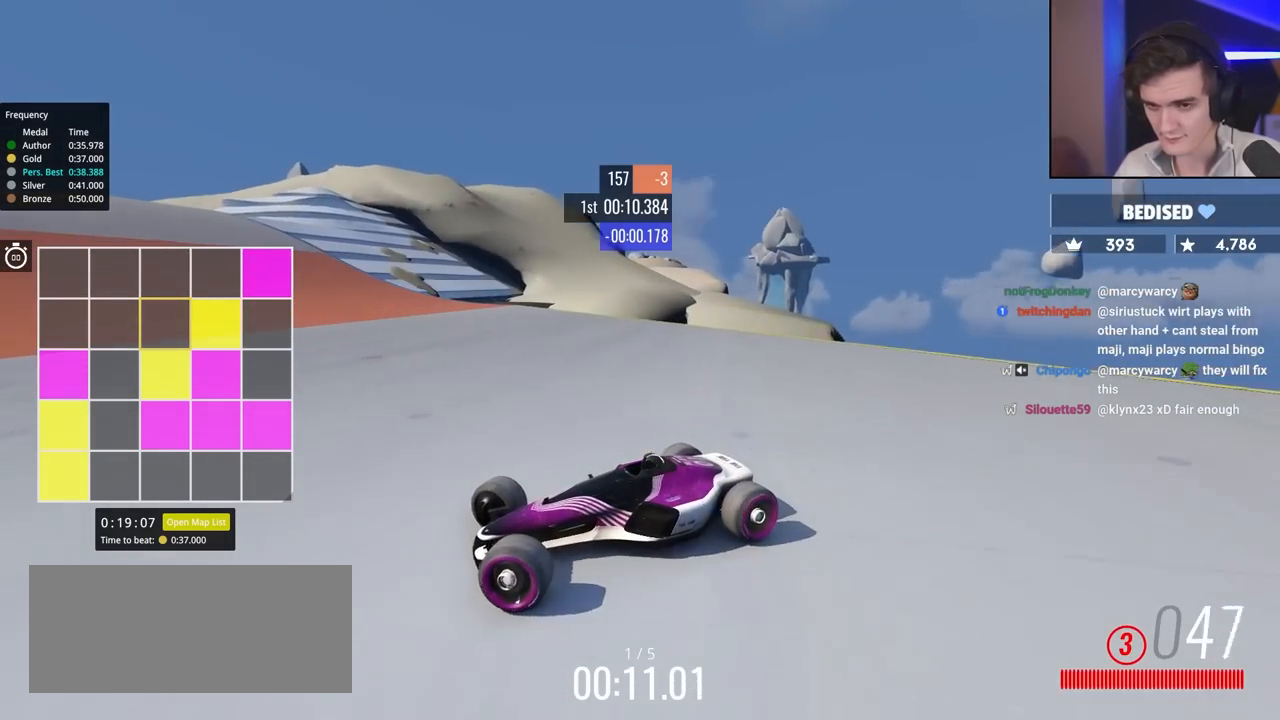
{"keys": ["right", "up"], "events": []}
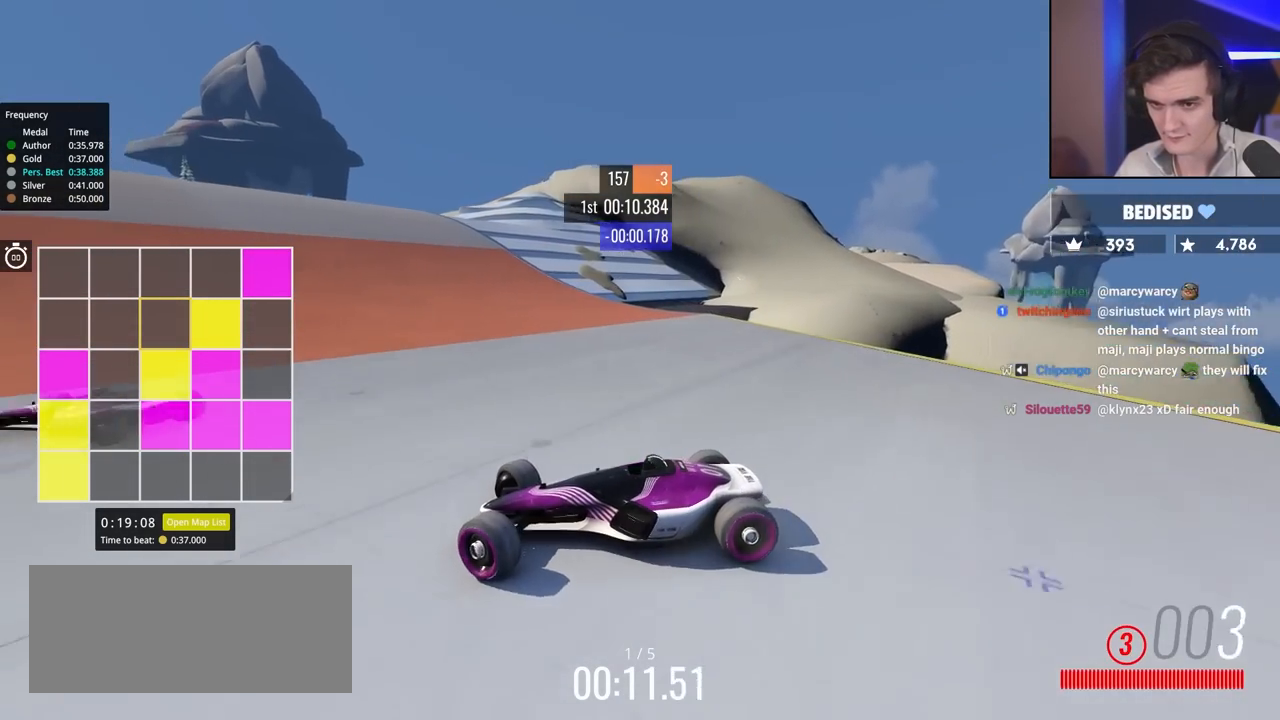
{"keys": ["right", "up"], "events": []}
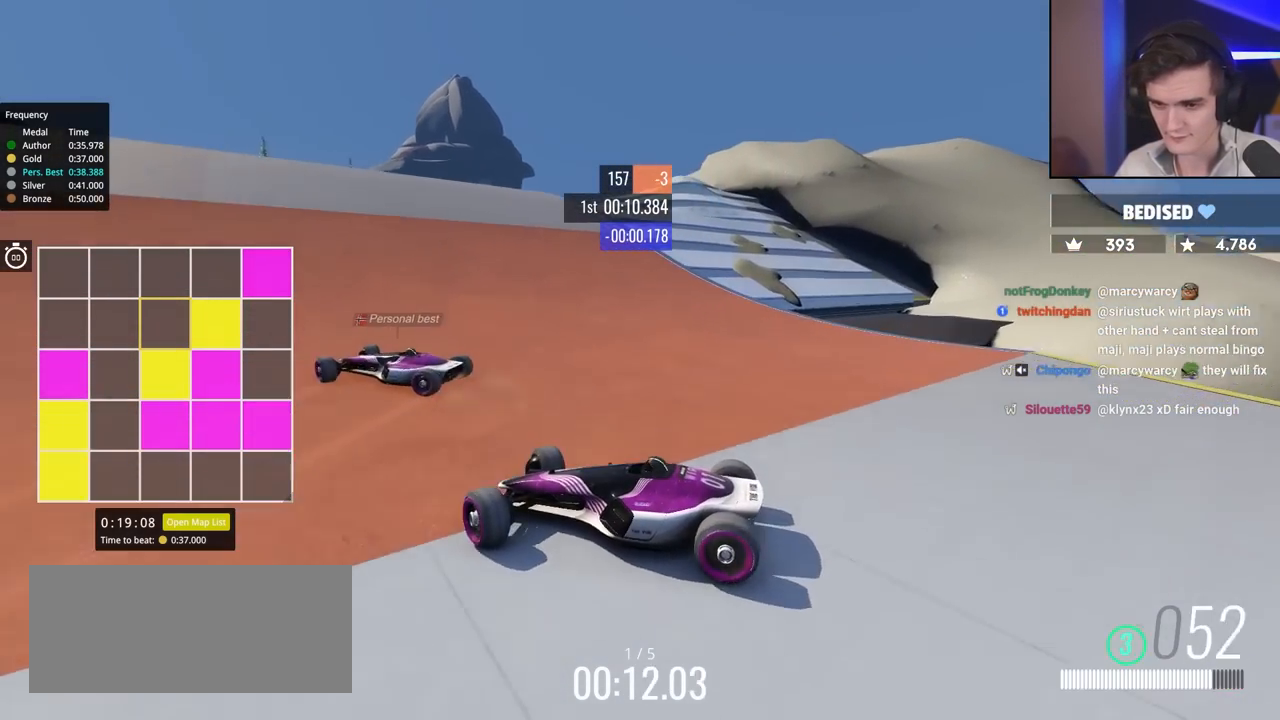
{"keys": ["right", "up"], "events": []}
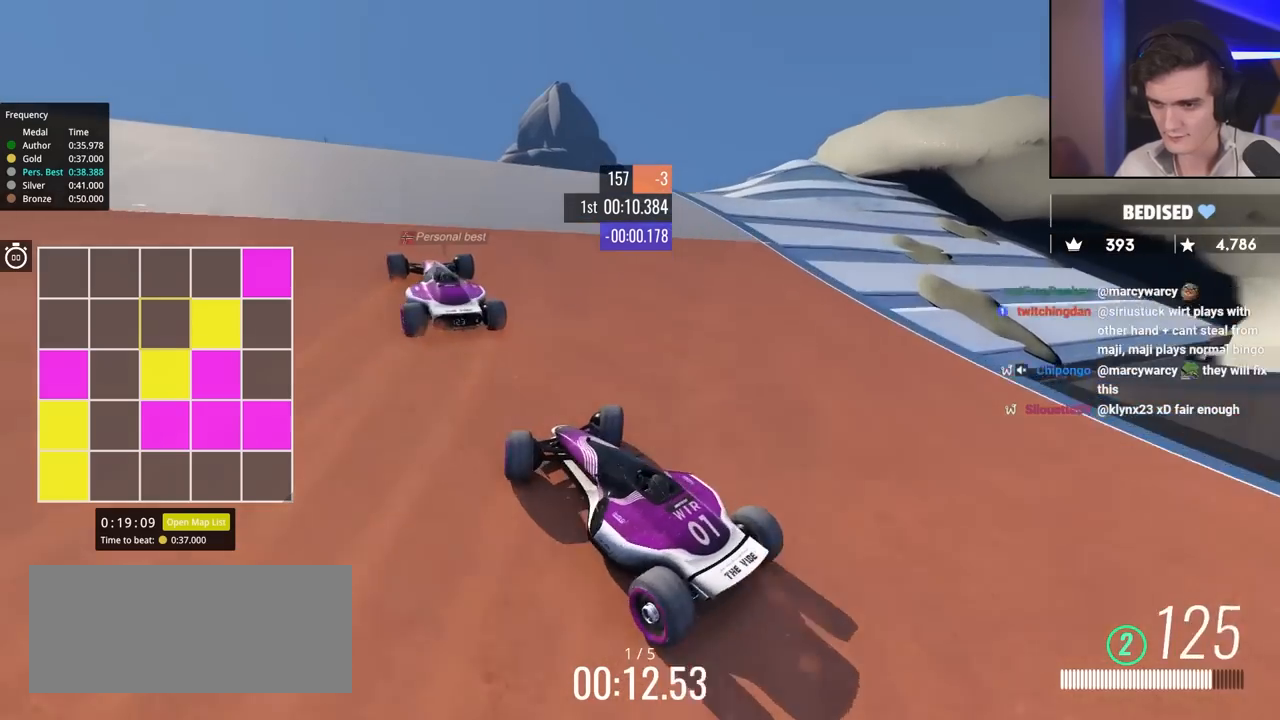
{"keys": ["up"], "events": [[117, "right", "up"], [267, "left", "down"], [500, "left", "up"]]}